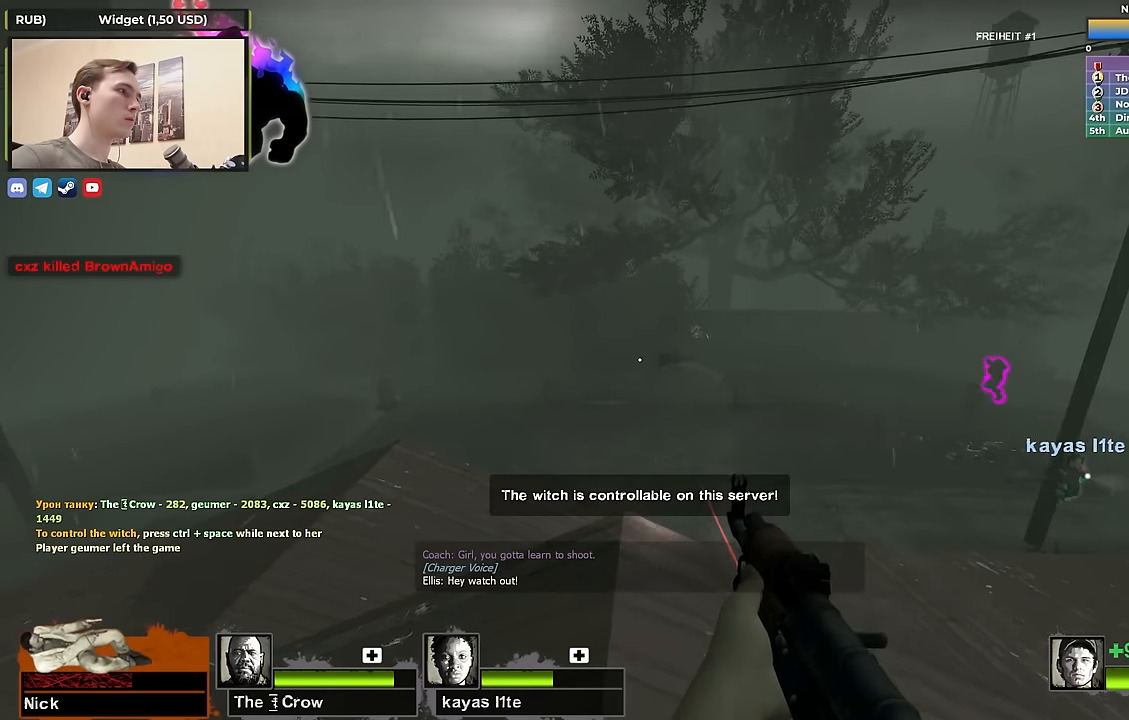
Gameplay with keyboard; each line is a JSON object with the keys held at the frame after it. "events" lists presses ("down") and releases ("up") of "1", "2", "3", "4", "a", "alt", "ctrl", "d", "e", "f", "q", "r", "s", "shift", "space", "tab" and "w" between this image and that frame as [ms after this image, input, new state], when the widget could be followed in between. No other keys are recorded. Mouse input is not recorded.
{"keys": ["ctrl"], "events": [[300, "a", "down"], [450, "a", "up"]]}
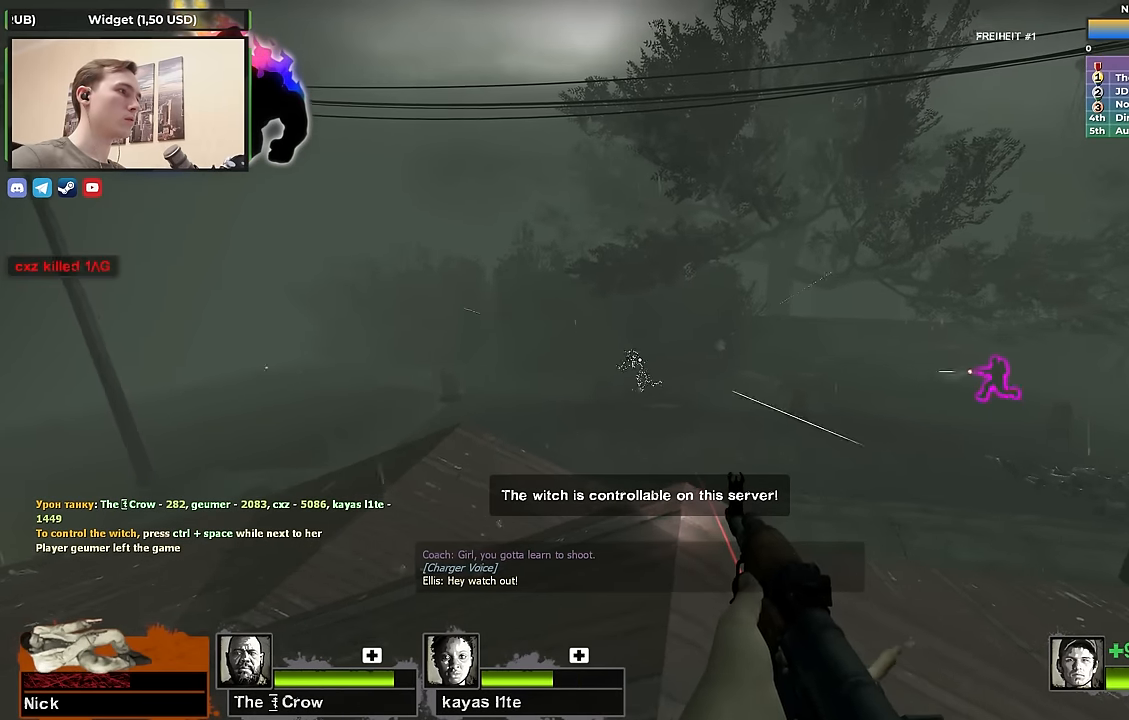
{"keys": ["r", "w"], "events": [[183, "a", "down"], [316, "a", "up"], [366, "ctrl", "up"], [450, "r", "down"], [450, "w", "down"]]}
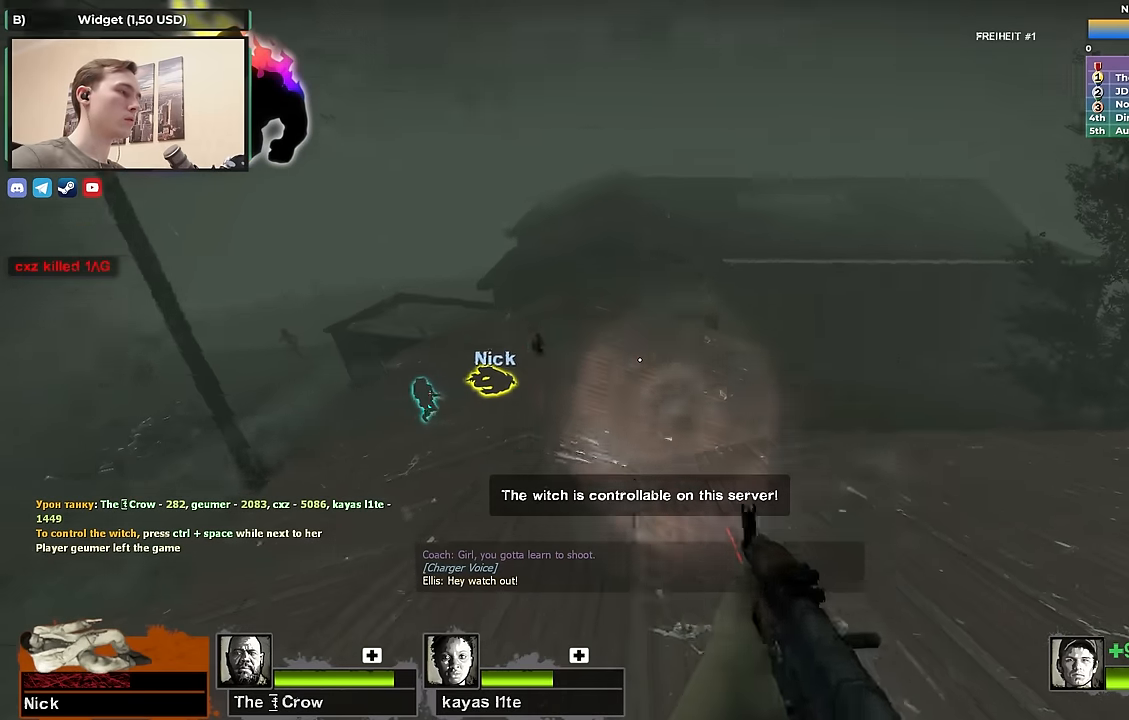
{"keys": ["d", "w"], "events": [[100, "r", "up"], [150, "d", "down"], [150, "w", "up"], [250, "w", "down"], [283, "d", "up"], [483, "d", "down"]]}
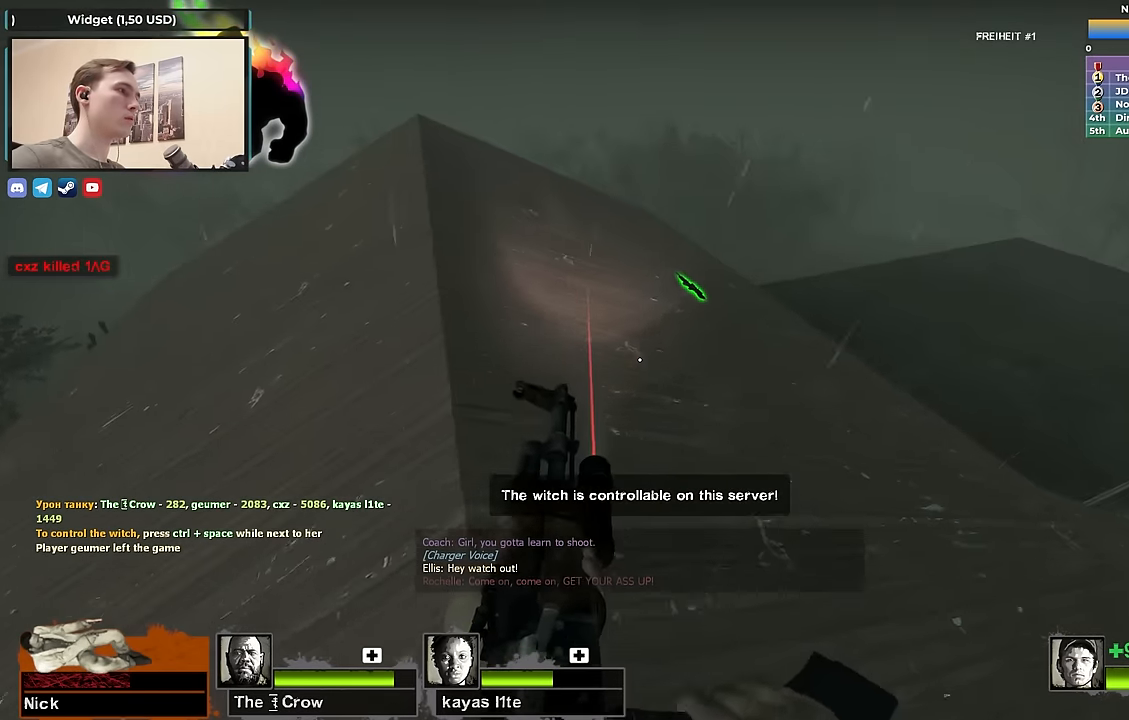
{"keys": ["w"], "events": [[166, "d", "up"]]}
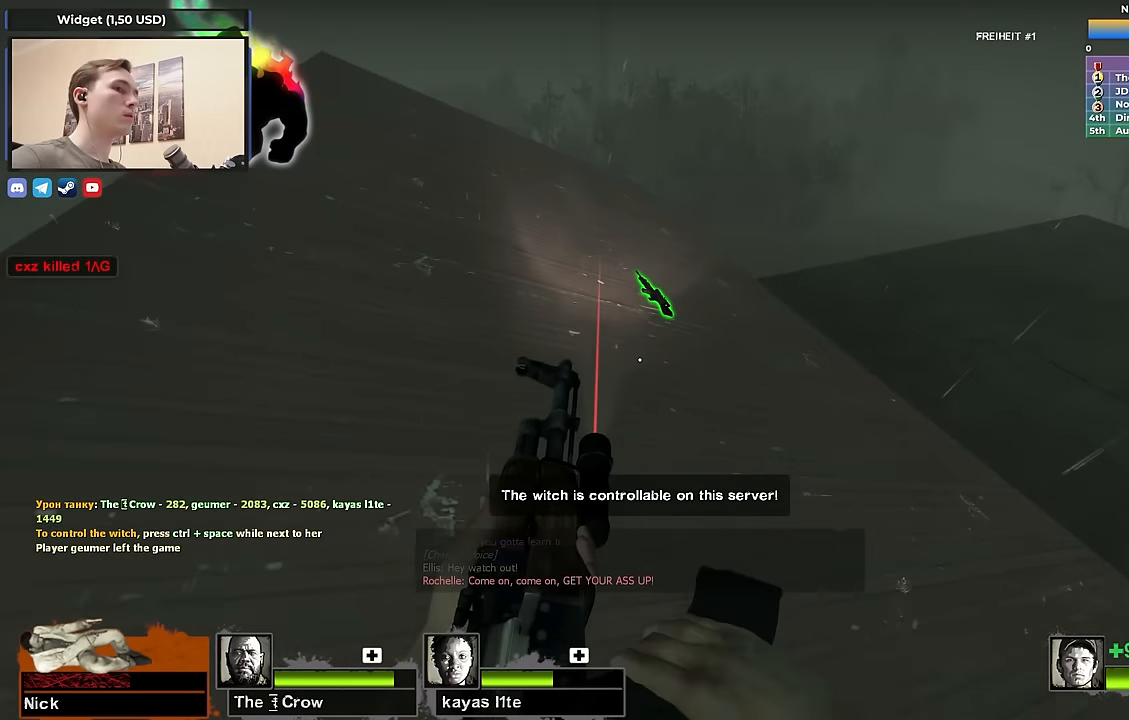
{"keys": ["w"], "events": []}
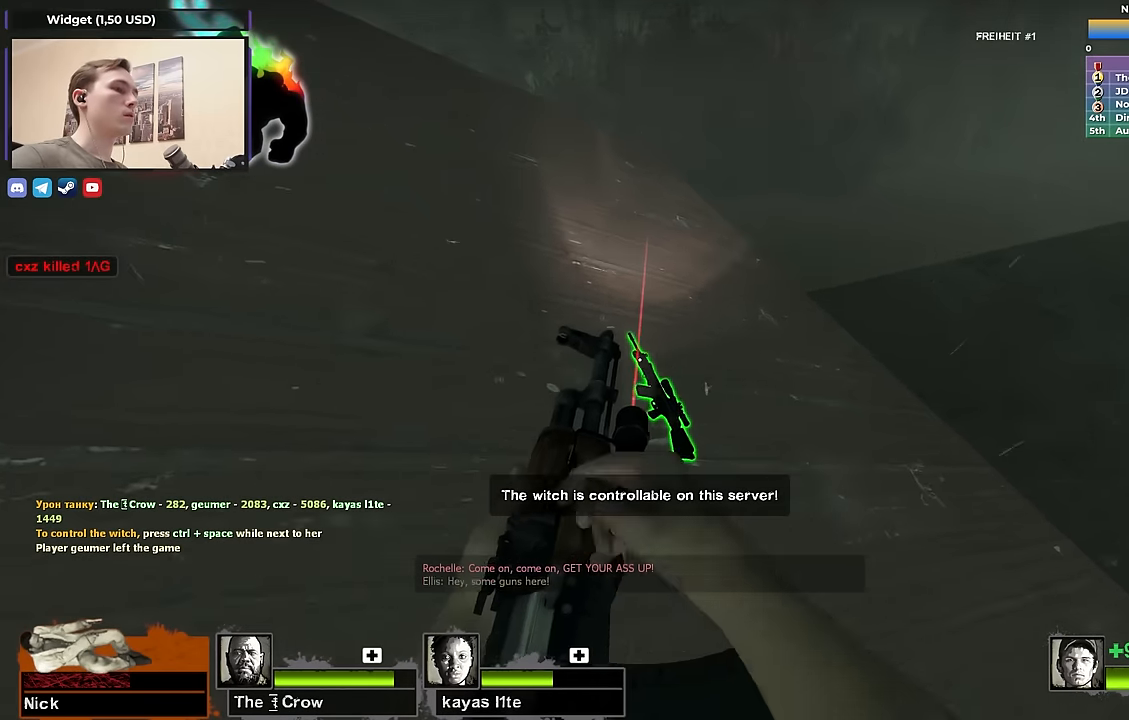
{"keys": ["w"], "events": [[183, "a", "down"], [183, "w", "up"], [250, "e", "down"], [283, "s", "down"], [333, "e", "up"], [333, "s", "up"], [466, "a", "up"], [466, "w", "down"]]}
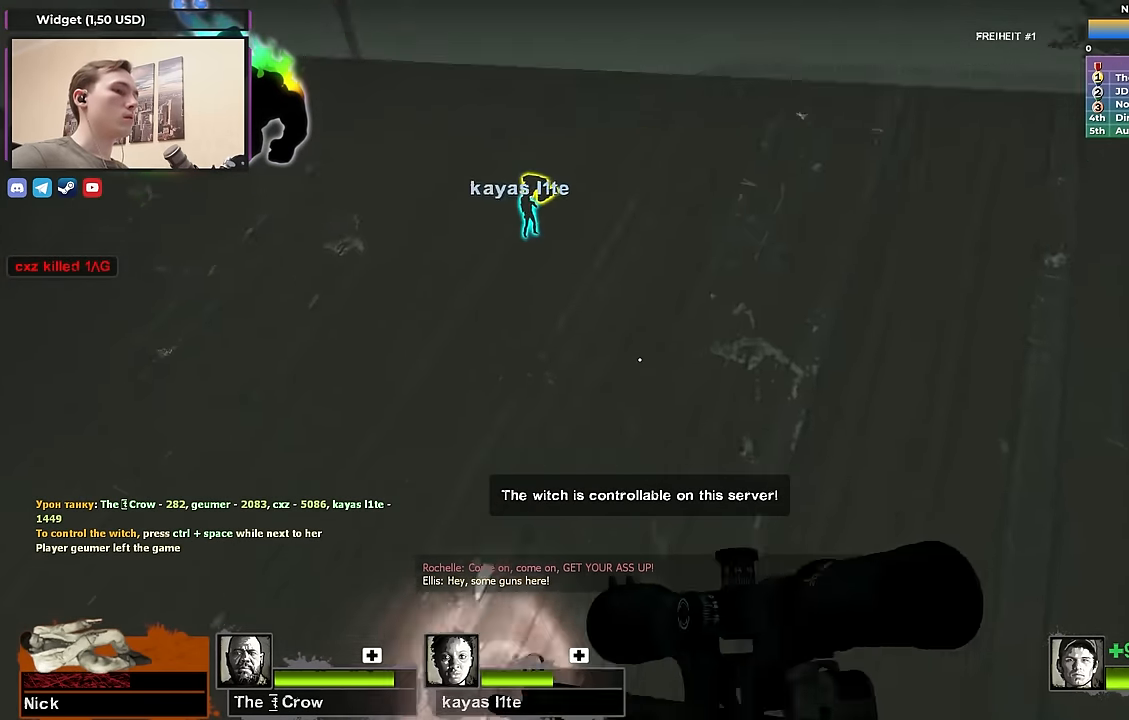
{"keys": ["w"], "events": []}
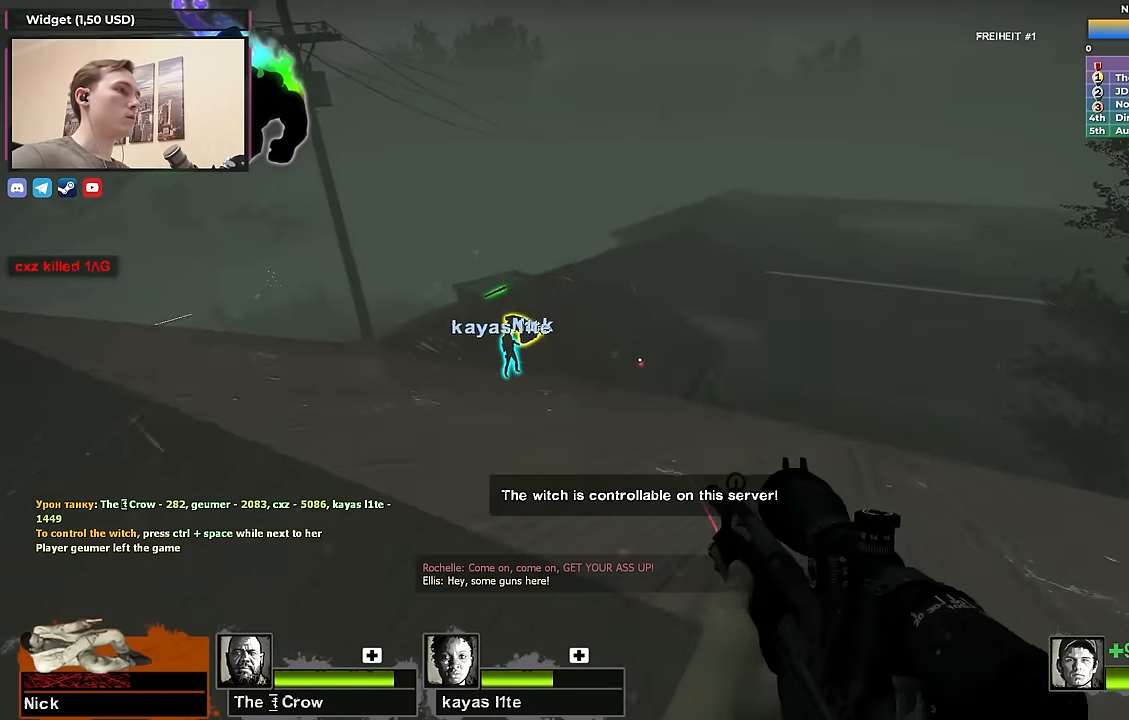
{"keys": ["w"], "events": []}
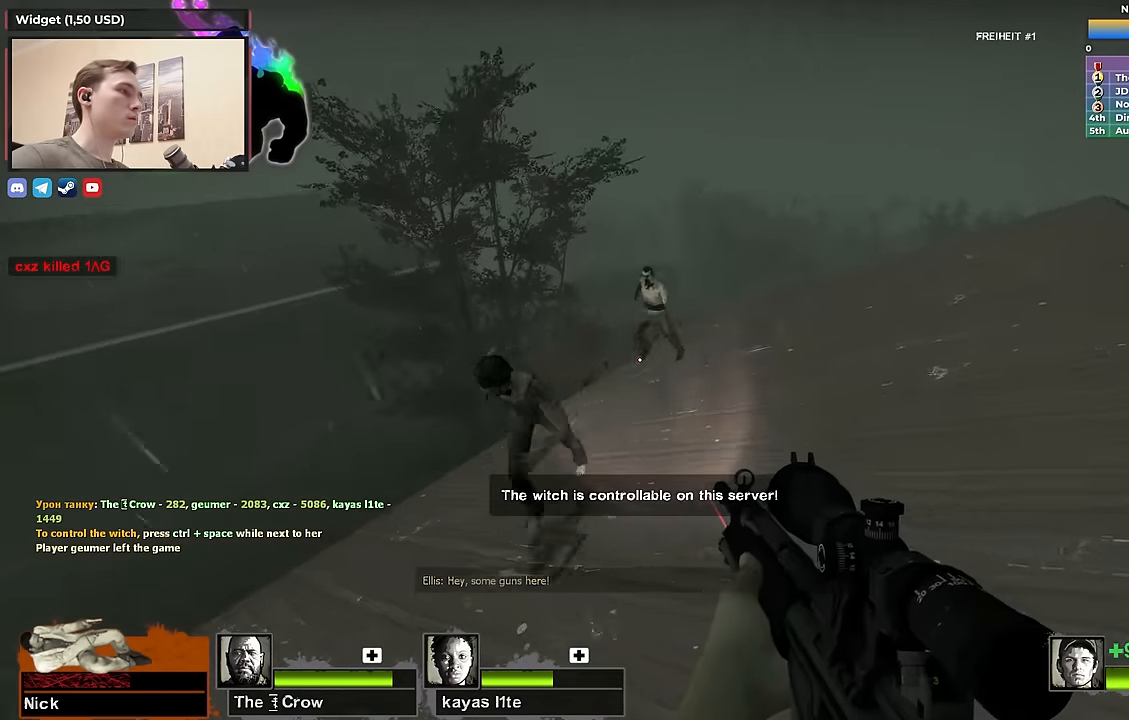
{"keys": ["w"], "events": [[100, "w", "up"], [183, "s", "down"], [283, "a", "down"], [333, "a", "up"], [333, "s", "up"], [466, "w", "down"]]}
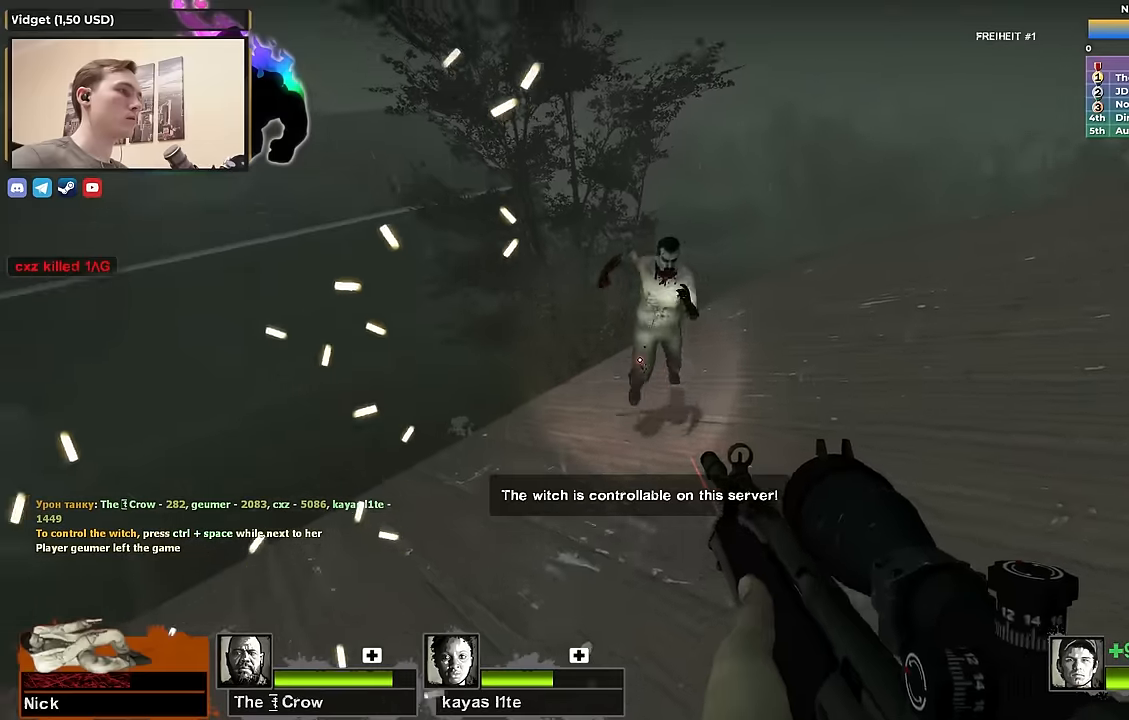
{"keys": ["w"], "events": [[117, "w", "up"], [350, "w", "down"]]}
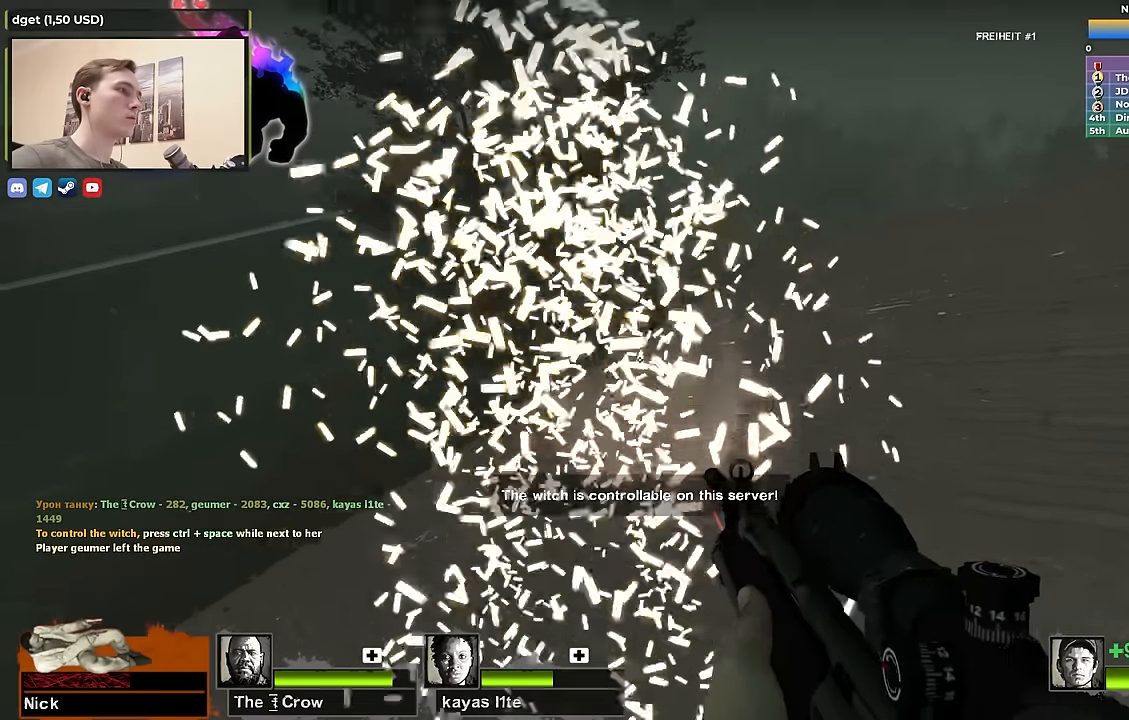
{"keys": ["a"], "events": [[133, "w", "up"], [183, "shift", "down"], [417, "shift", "up"], [500, "a", "down"]]}
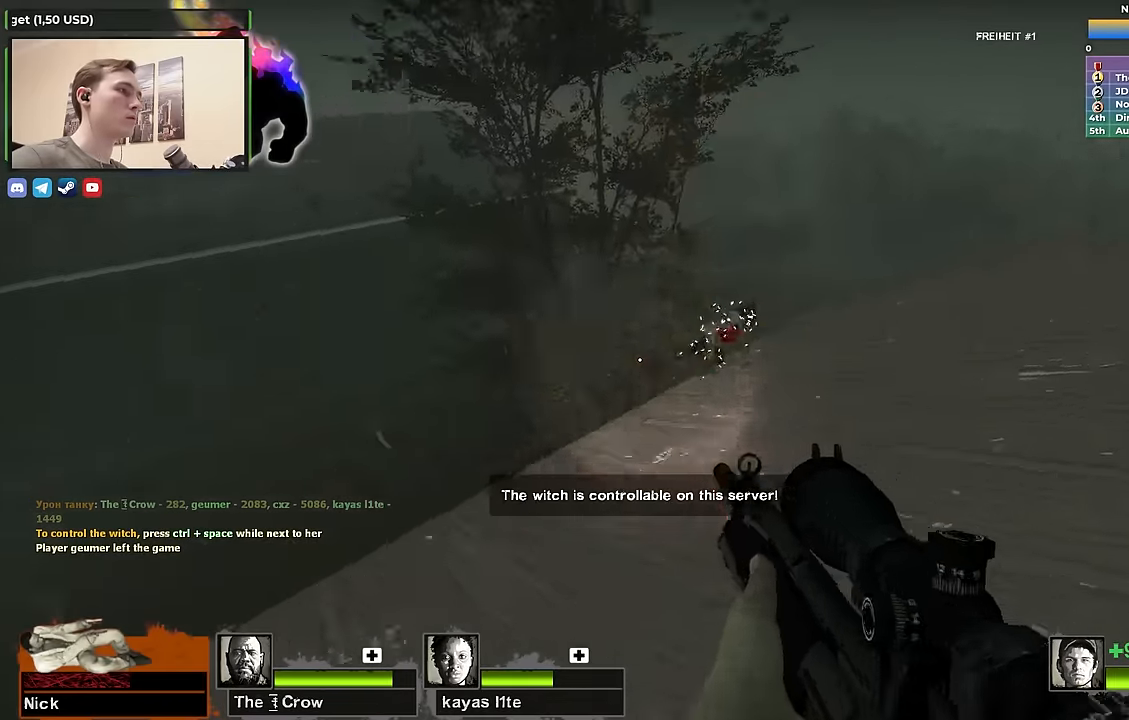
{"keys": ["w"], "events": [[150, "w", "down"], [250, "a", "up"]]}
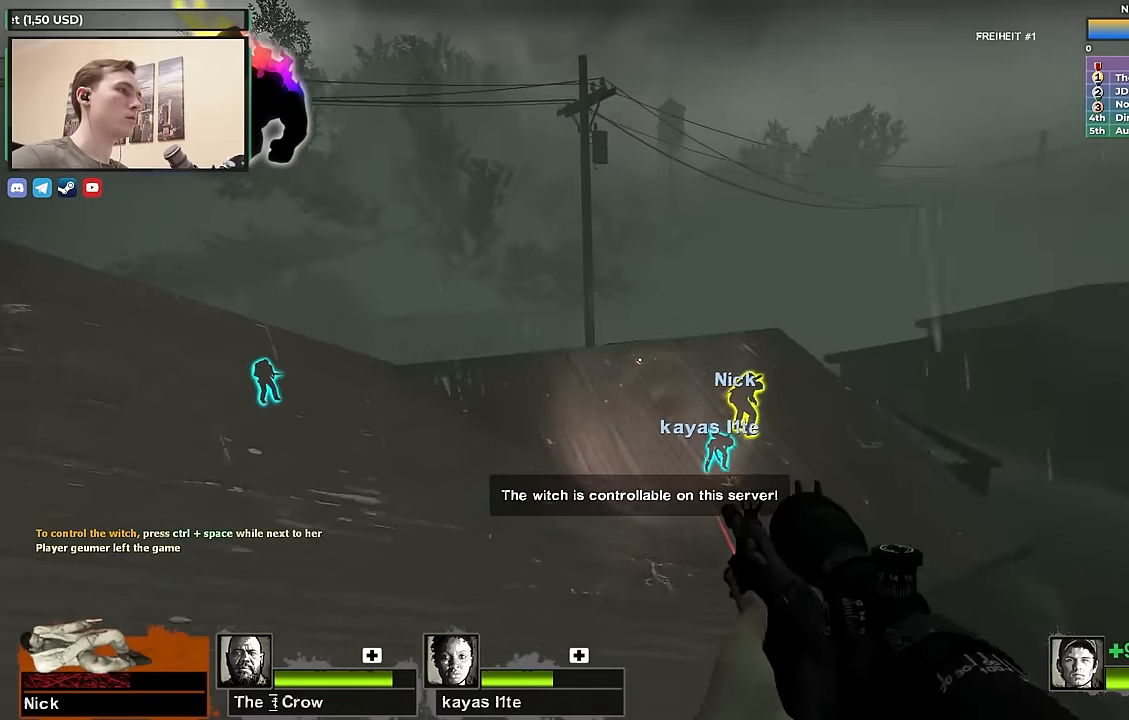
{"keys": ["w"], "events": [[200, "a", "down"], [300, "a", "up"]]}
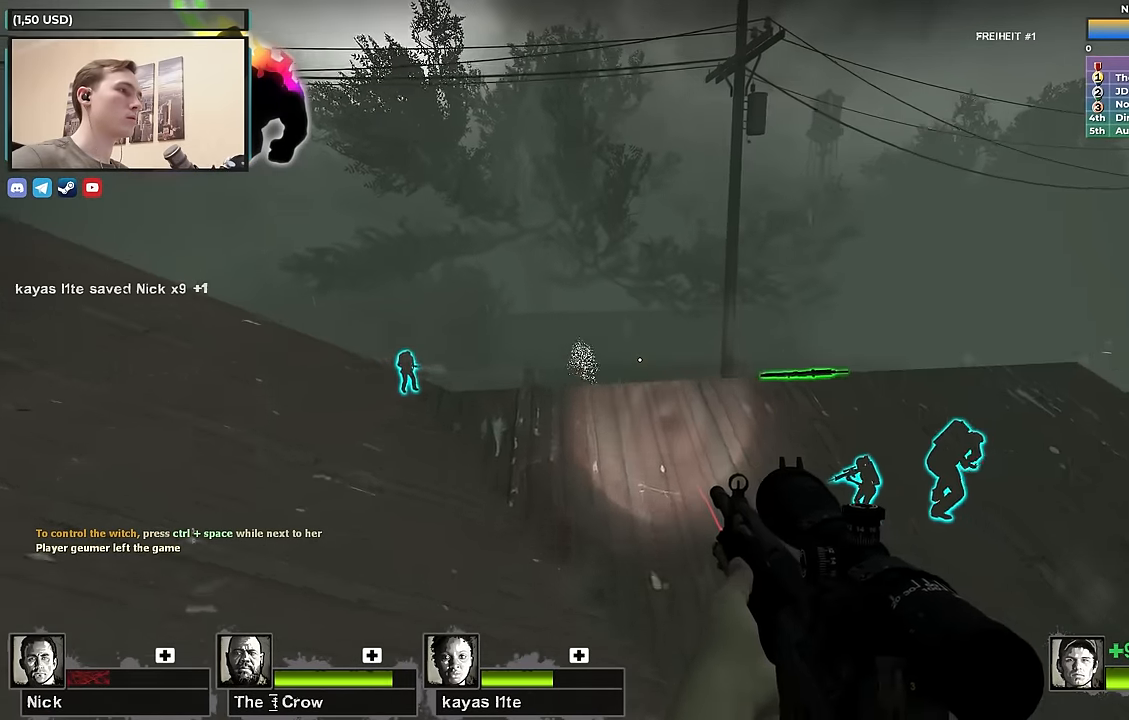
{"keys": ["w"], "events": [[283, "d", "down"], [450, "d", "up"]]}
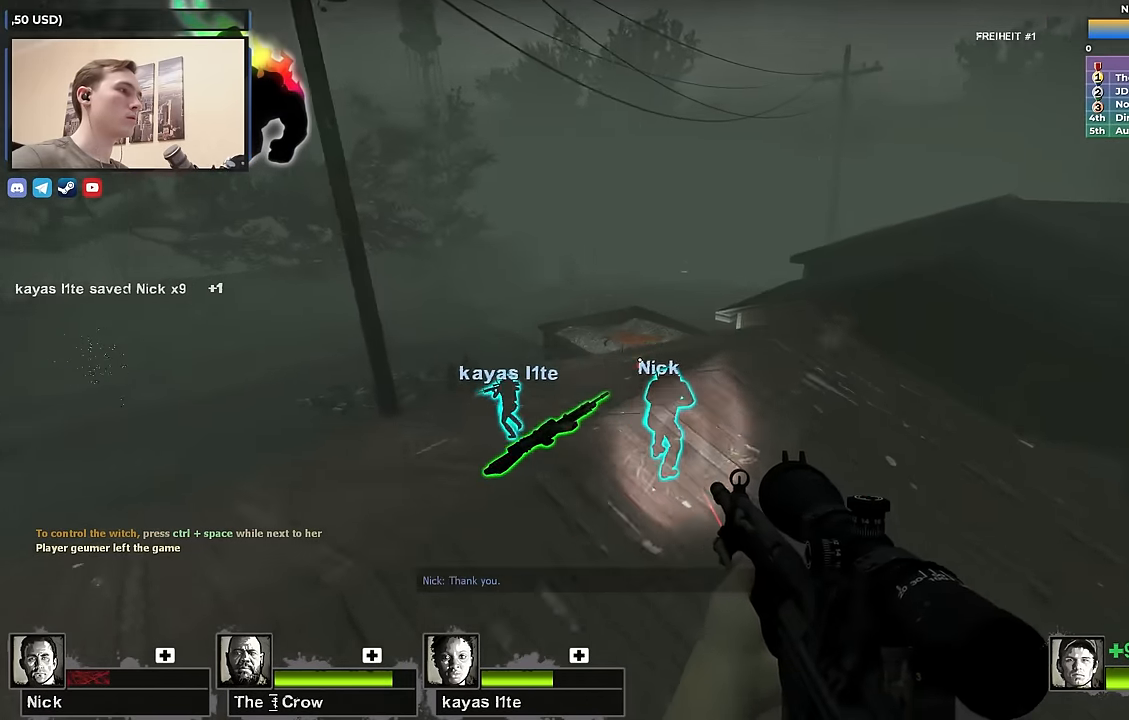
{"keys": ["w"], "events": []}
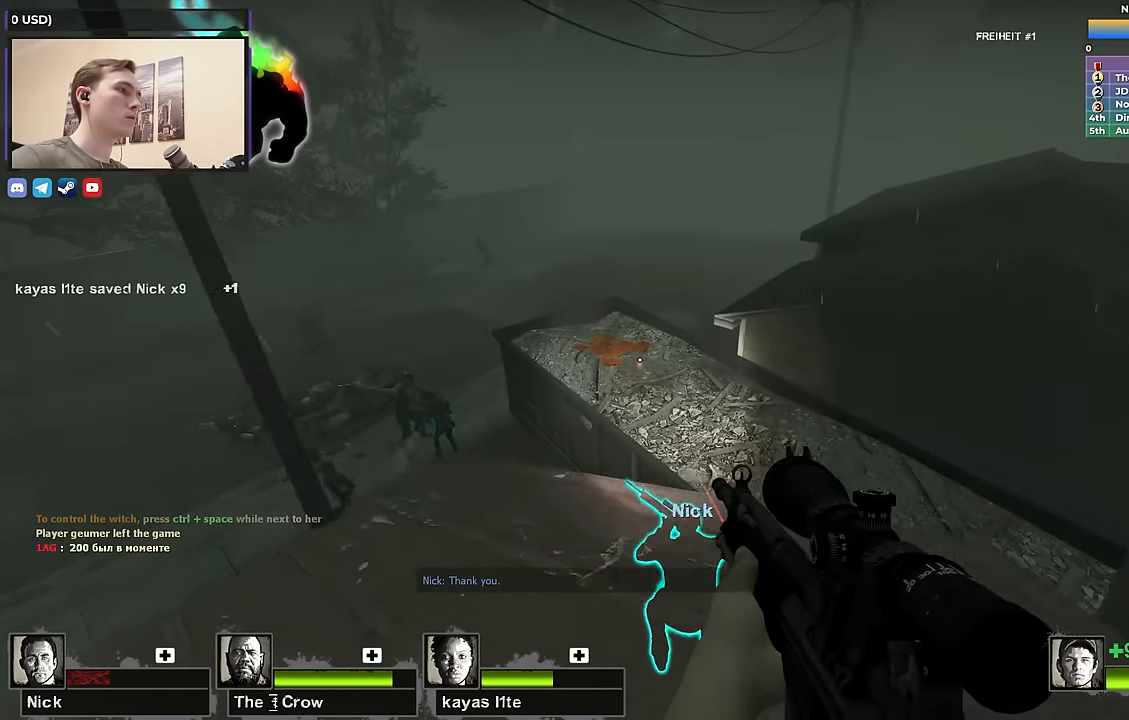
{"keys": ["w"], "events": [[300, "space", "down"], [483, "space", "up"]]}
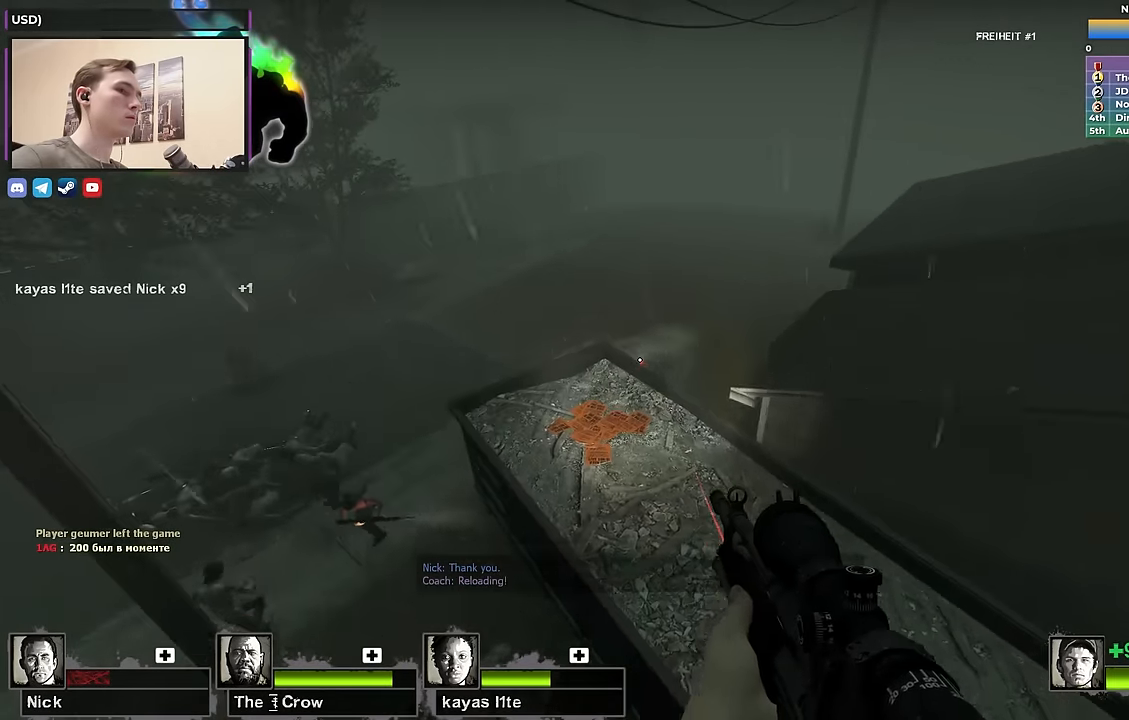
{"keys": ["a"], "events": [[83, "a", "down"], [133, "w", "up"]]}
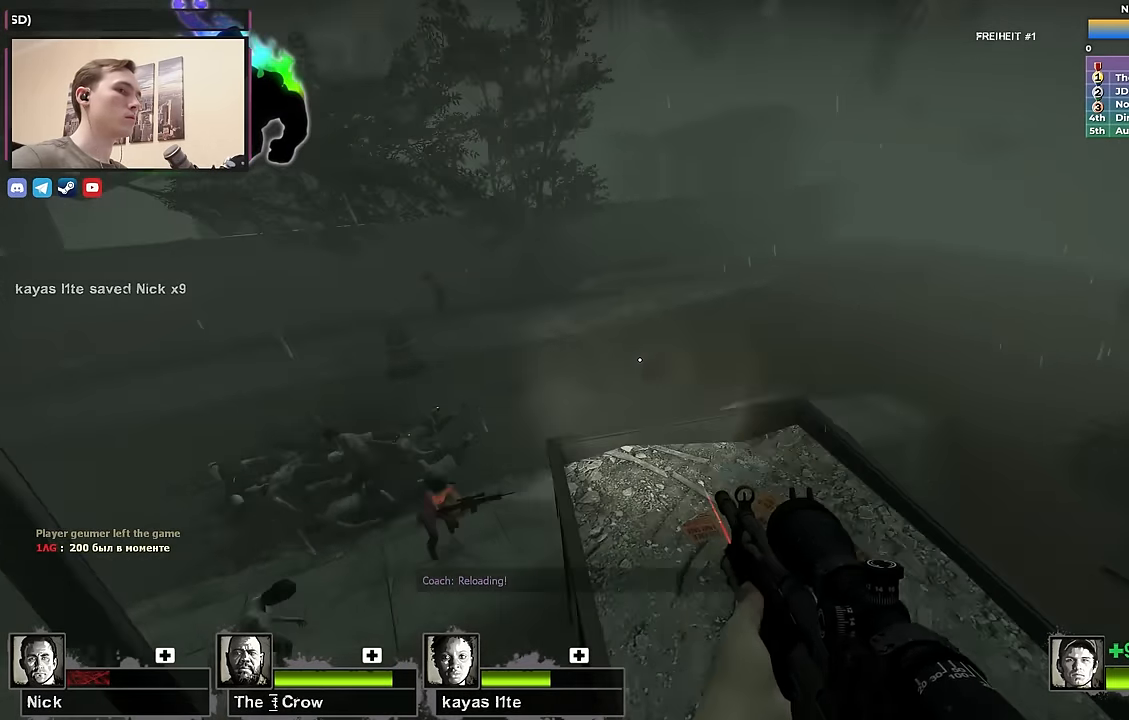
{"keys": ["shift"], "events": [[17, "w", "down"], [50, "a", "up"], [283, "f", "down"], [283, "shift", "down"], [383, "w", "up"], [433, "f", "up"]]}
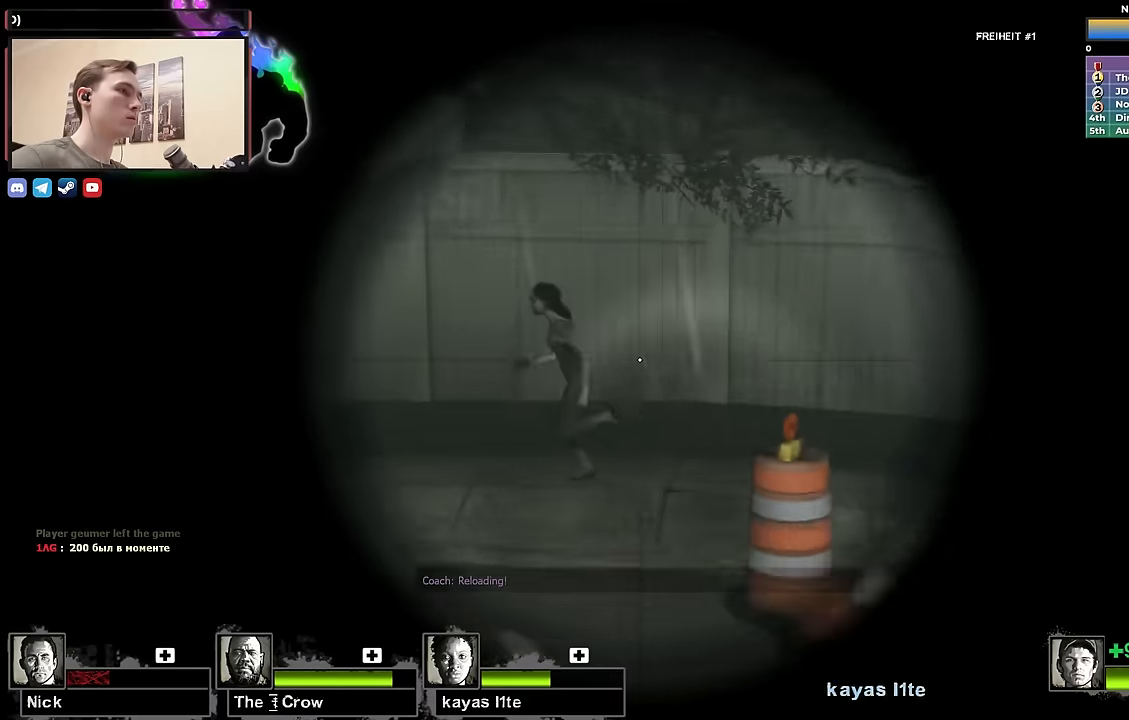
{"keys": [], "events": [[350, "f", "down"], [350, "shift", "up"], [400, "f", "up"]]}
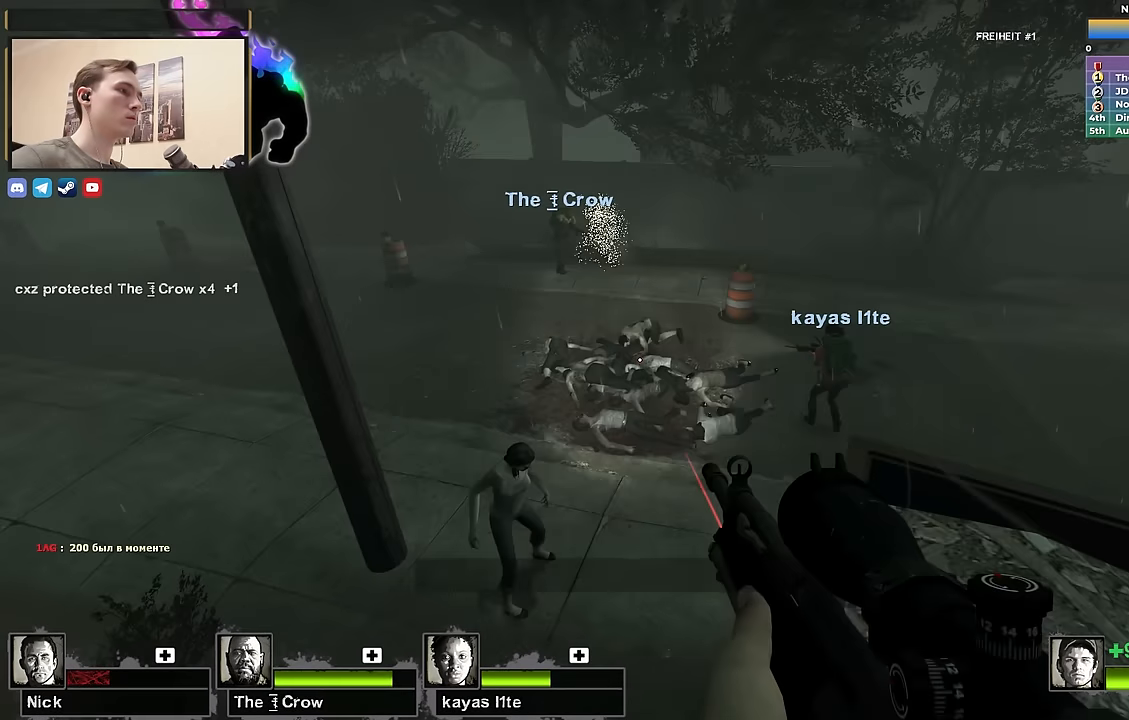
{"keys": [], "events": []}
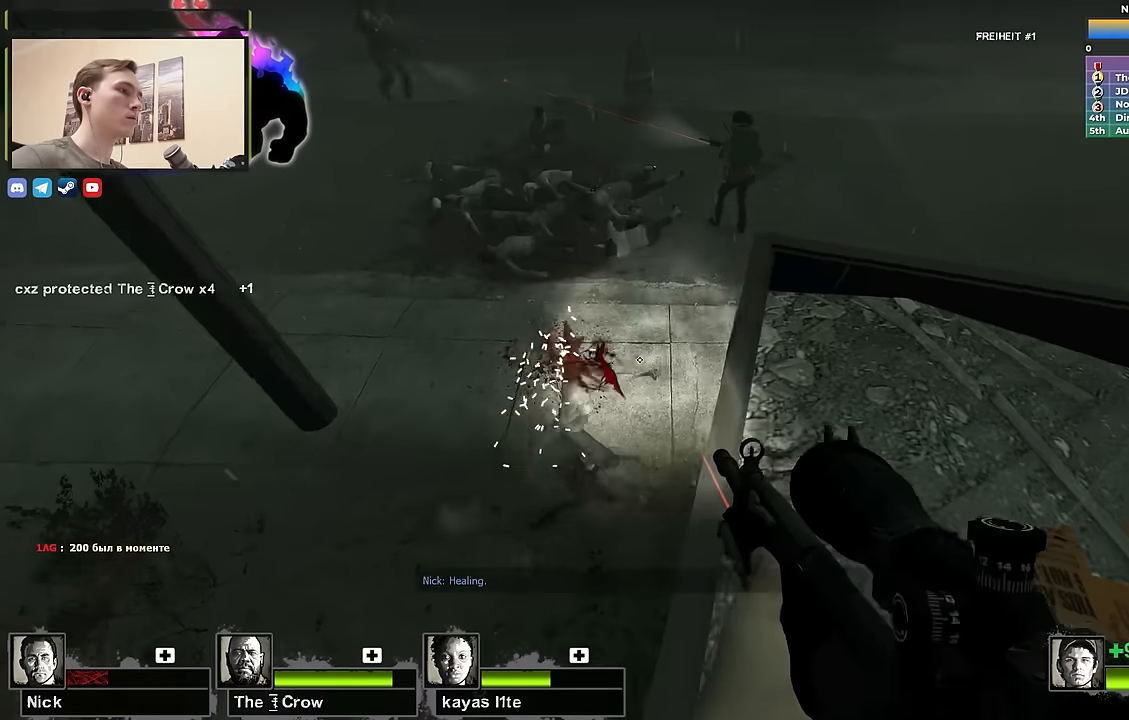
{"keys": [], "events": []}
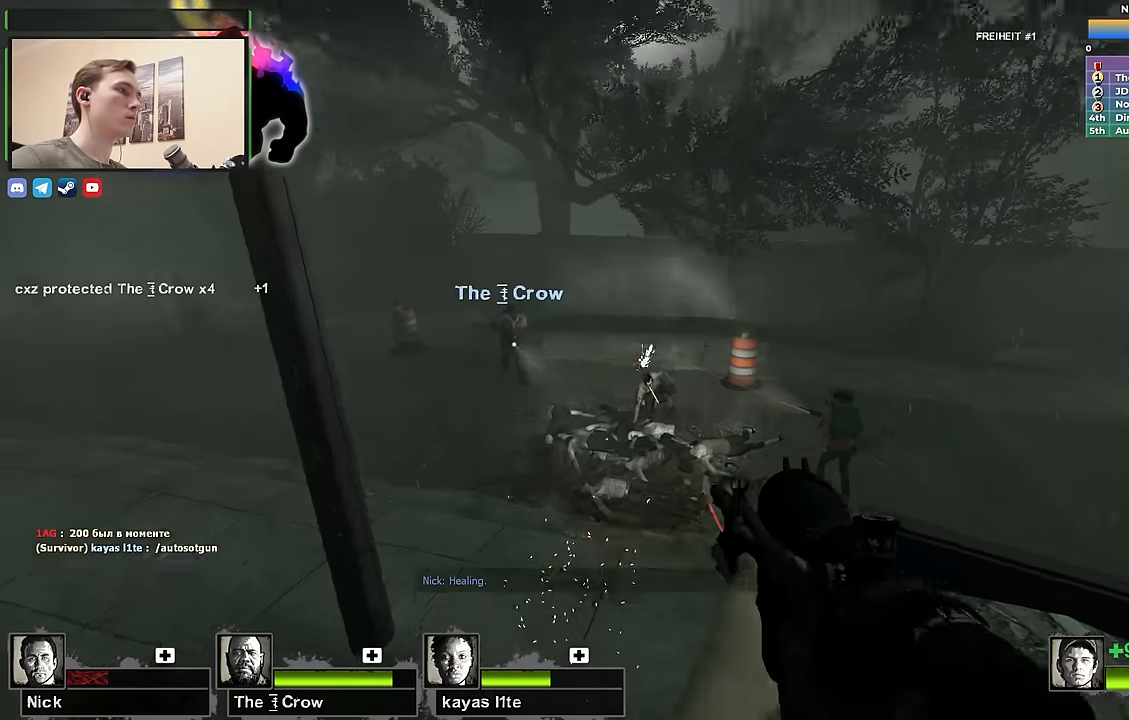
{"keys": [], "events": []}
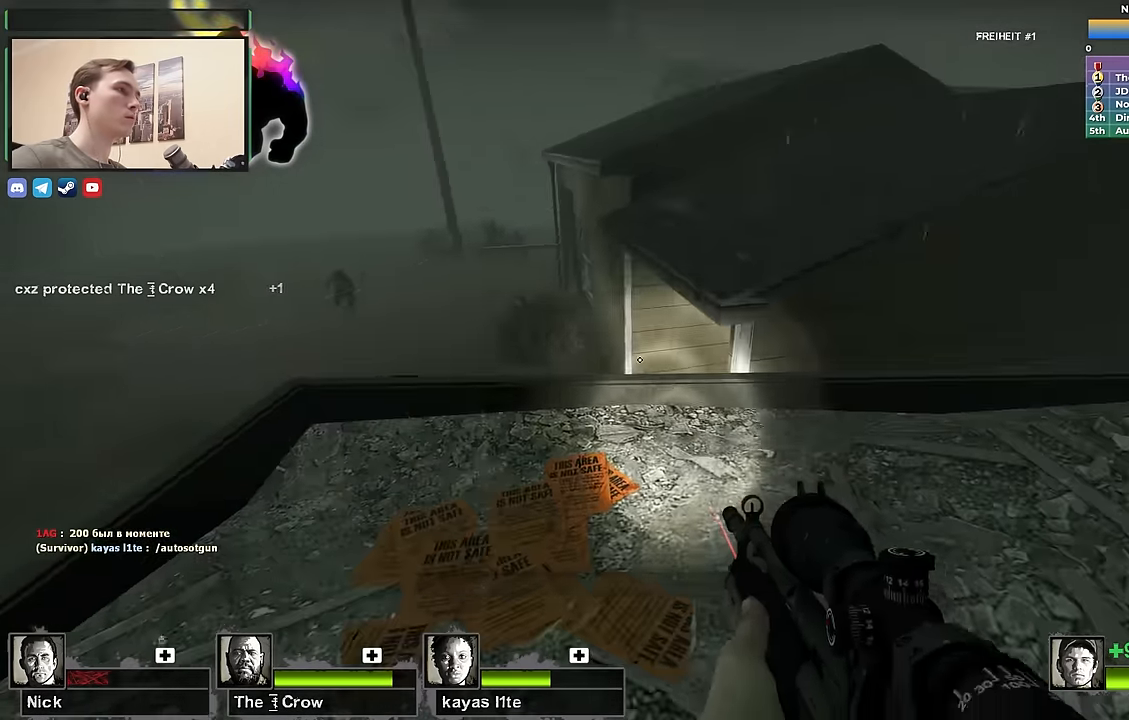
{"keys": [], "events": []}
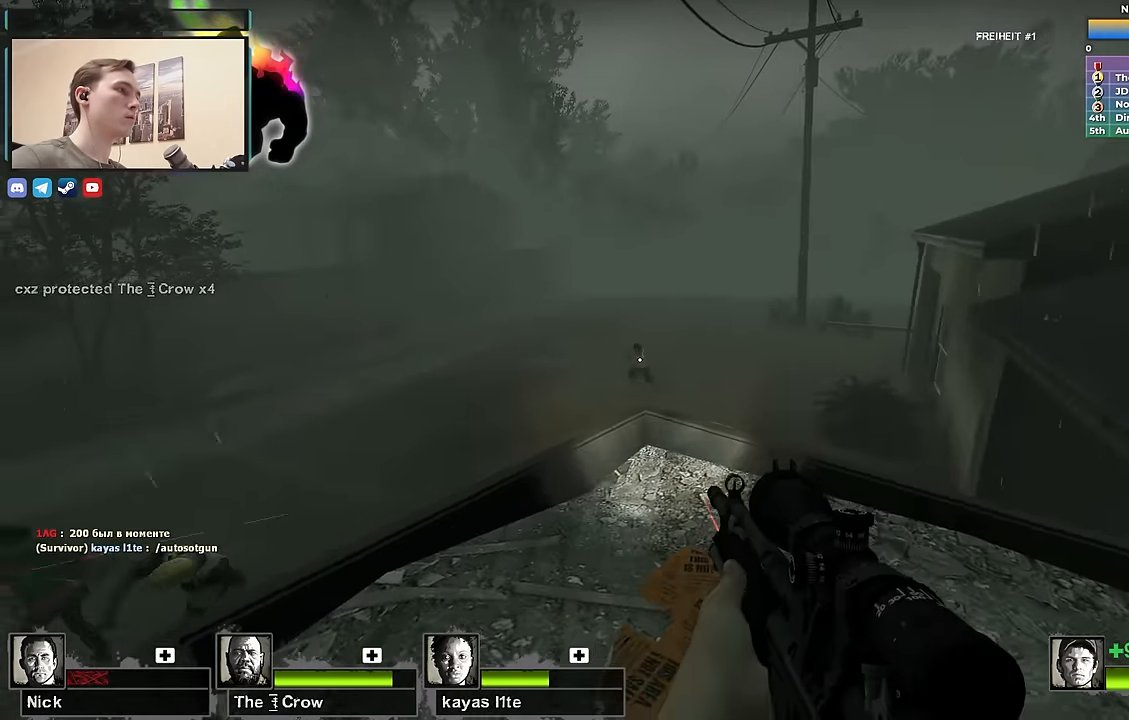
{"keys": [], "events": []}
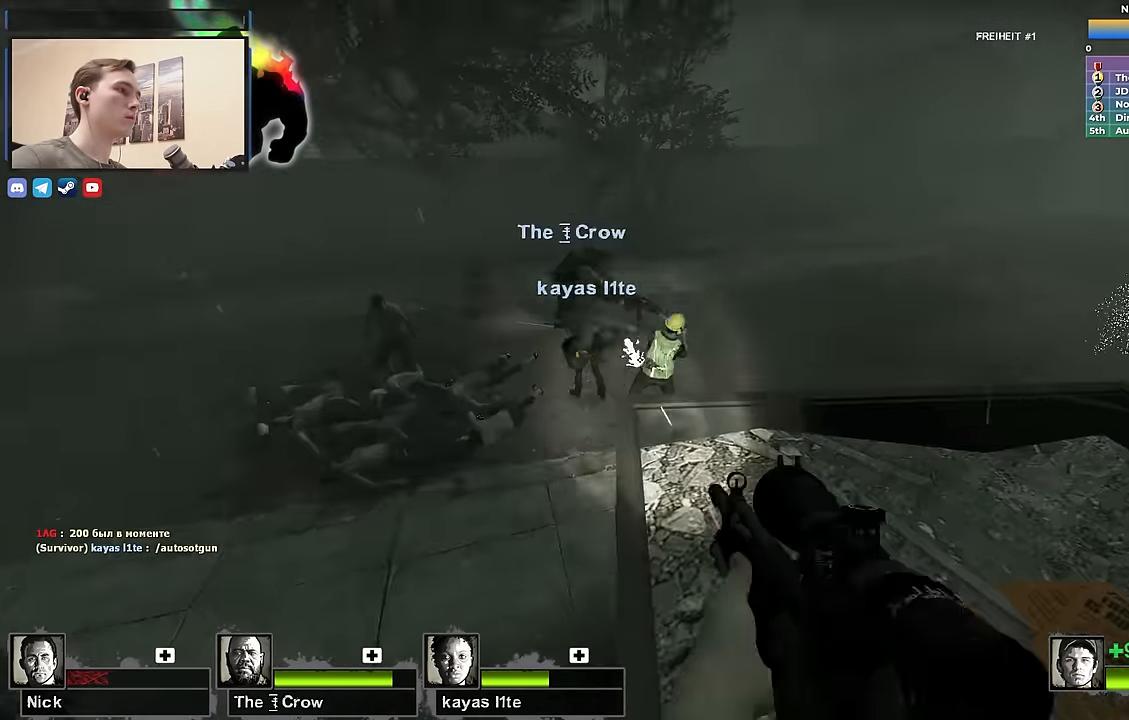
{"keys": [], "events": []}
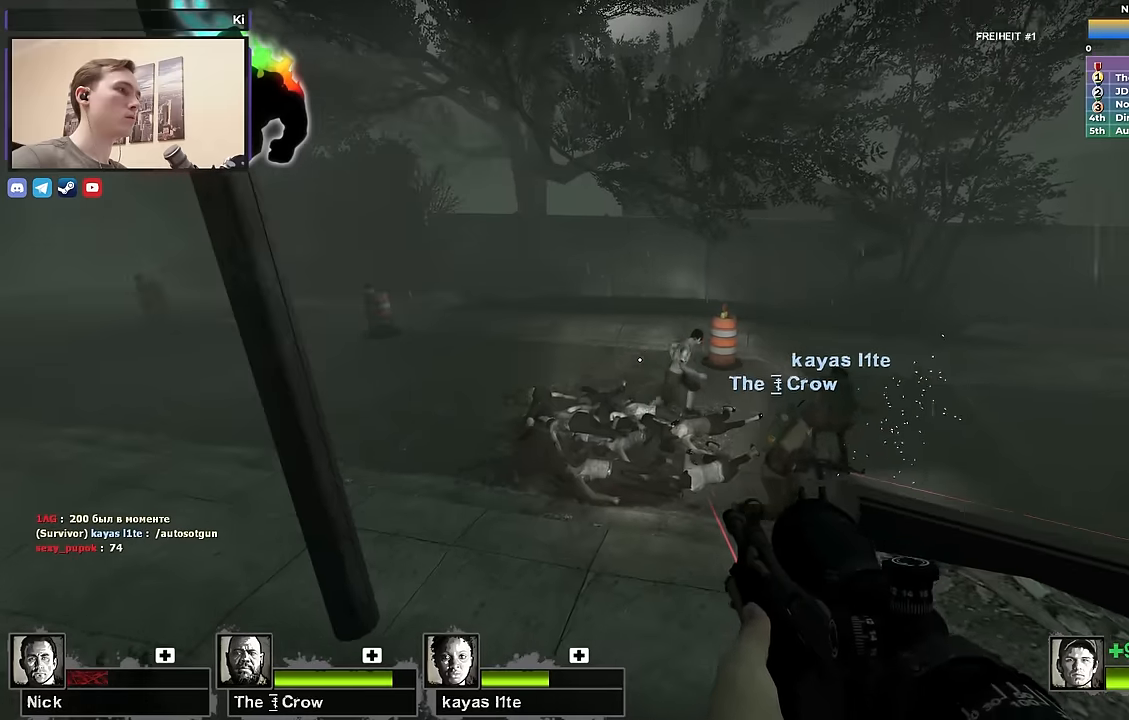
{"keys": ["r"], "events": [[500, "r", "down"]]}
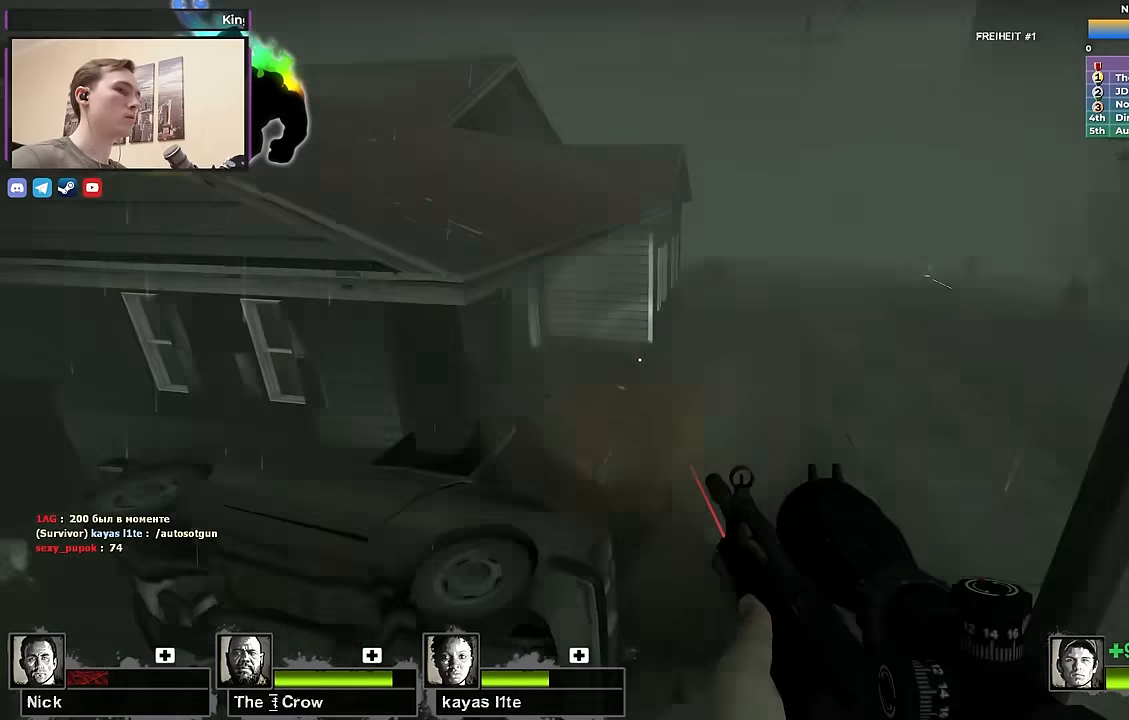
{"keys": [], "events": [[100, "r", "up"]]}
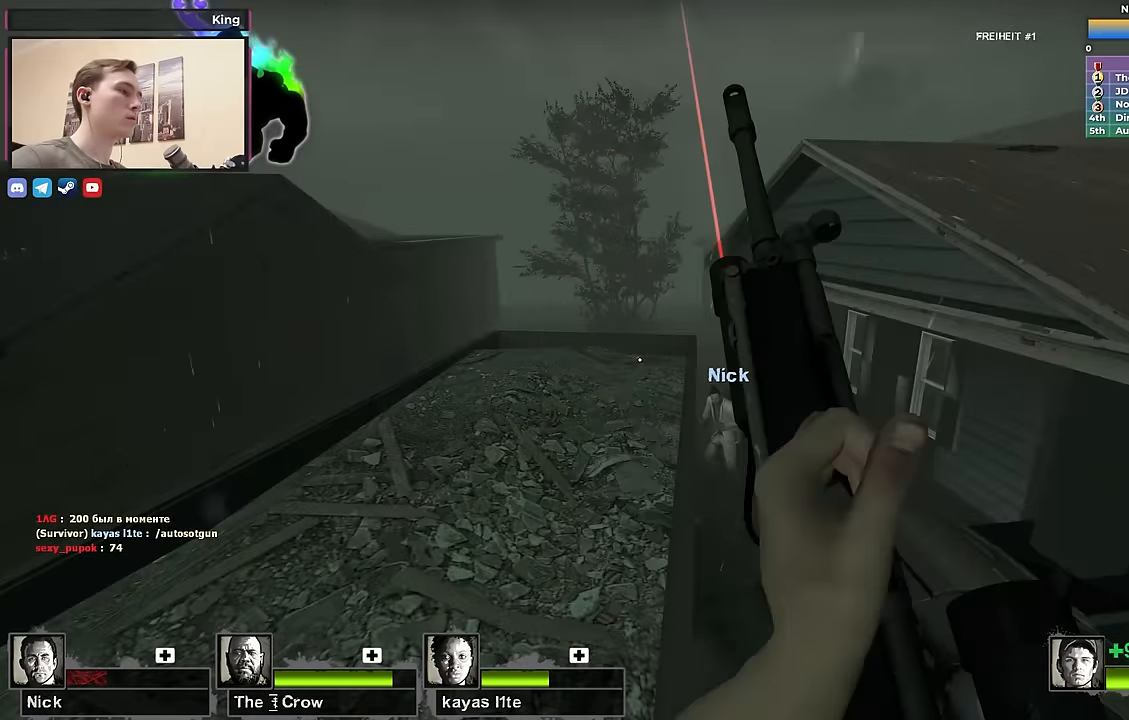
{"keys": ["tab", "w"], "events": [[217, "s", "down"], [250, "a", "down"], [250, "s", "up"], [350, "a", "up"], [400, "w", "down"], [500, "tab", "down"]]}
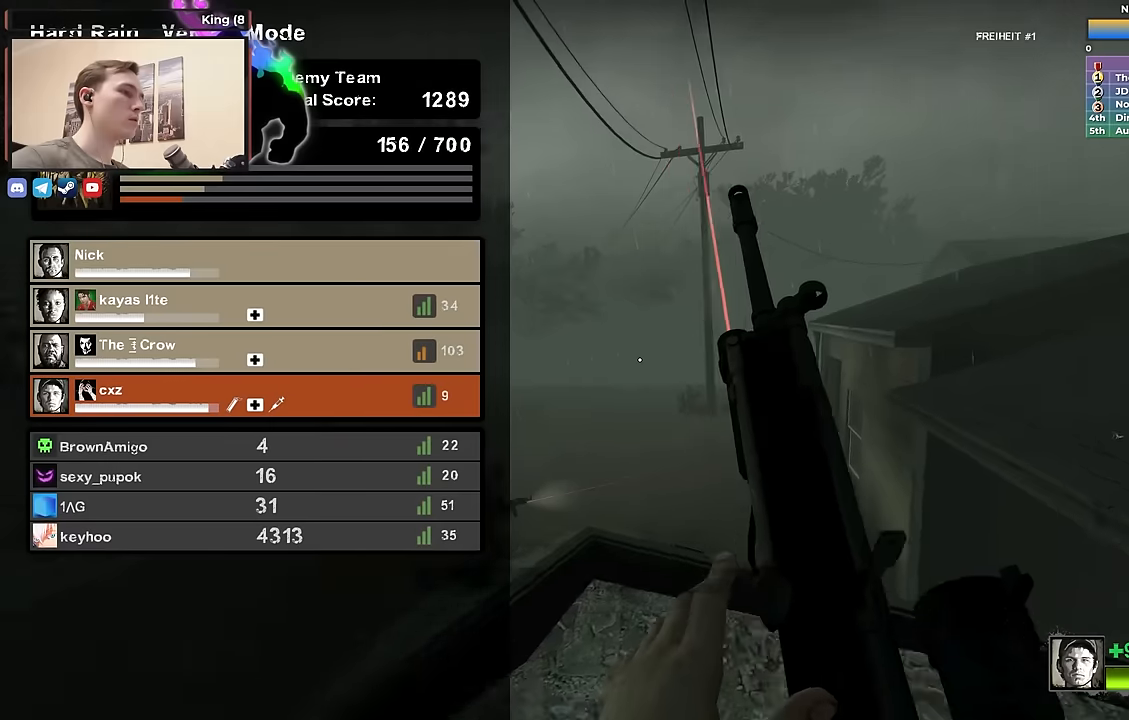
{"keys": ["tab", "w"], "events": []}
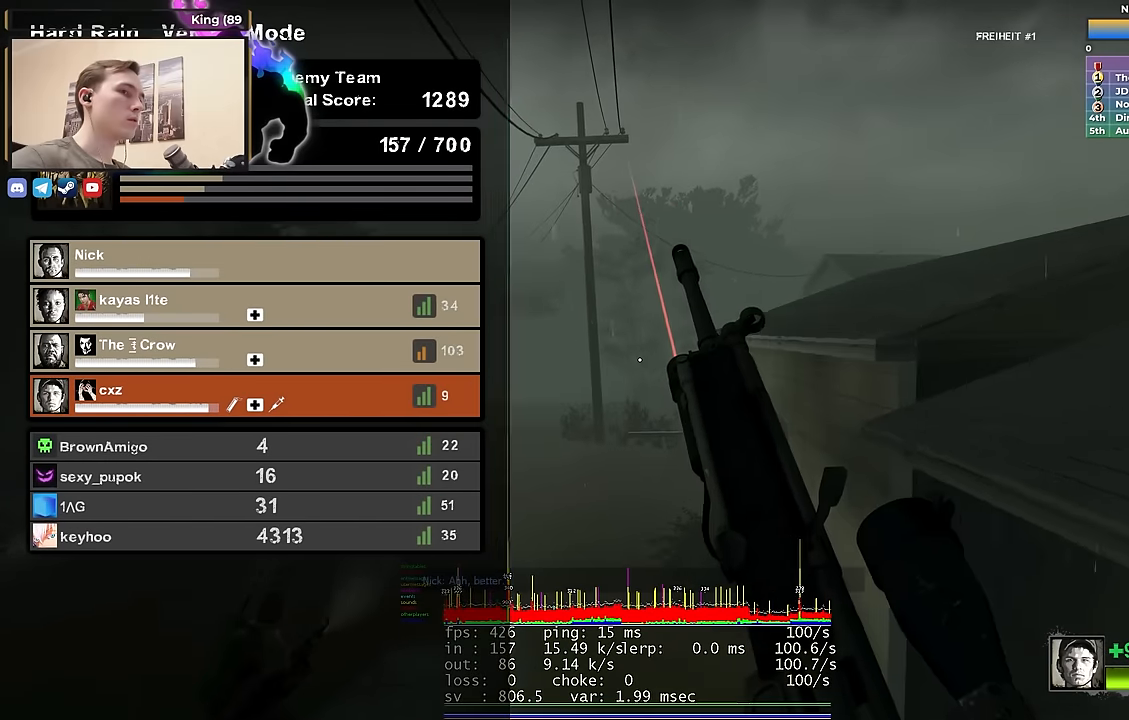
{"keys": ["tab", "w"], "events": []}
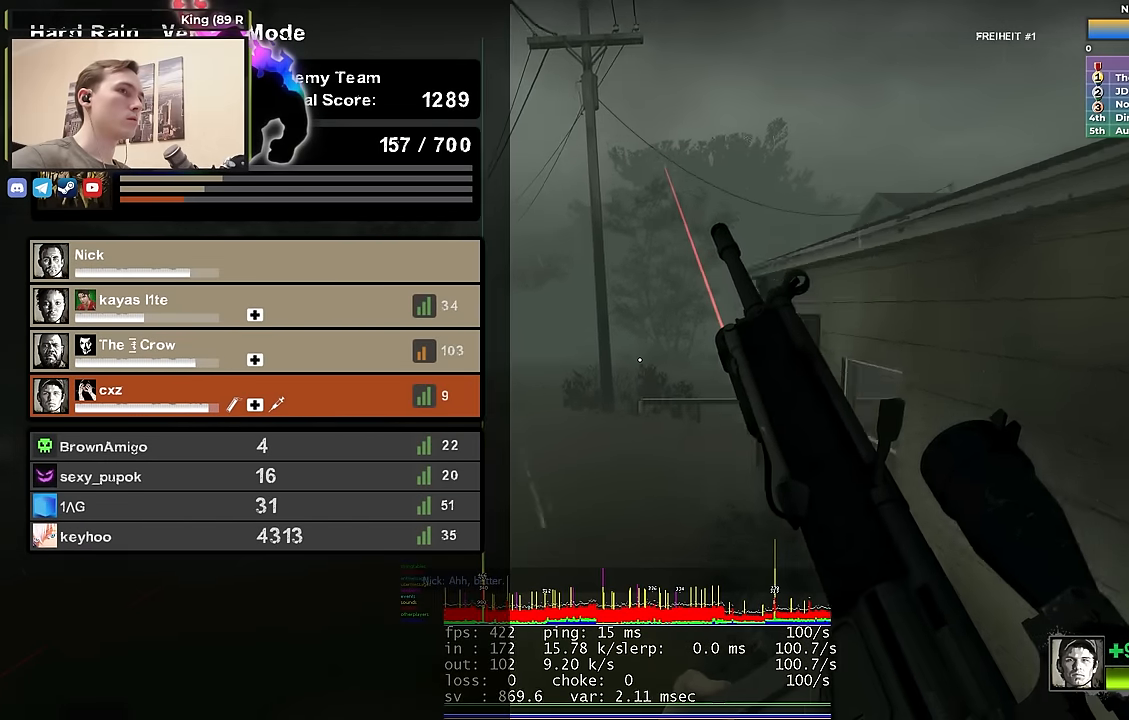
{"keys": ["a"], "events": [[117, "tab", "up"], [400, "a", "down"], [400, "w", "up"]]}